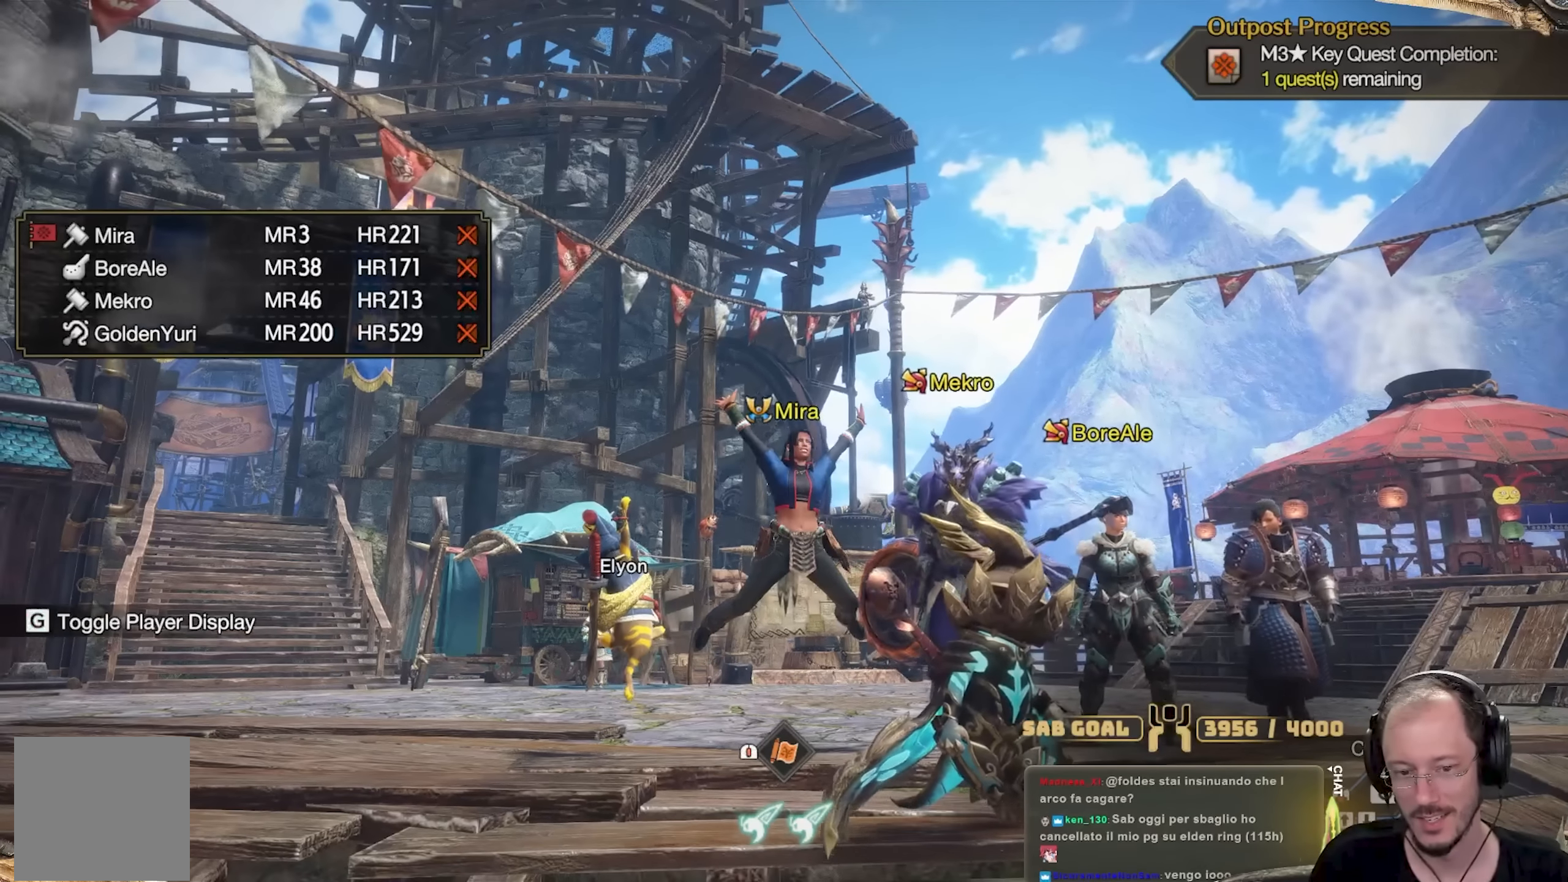
Gameplay with a controller (Xbox layout); each line is a JSON object with the inputs held at the frame after it. "events" lists button and stick changes between this image and that frame as [ms after this image, input, new state], when the widget could be followed in between. Not read: R3.
{"buttons": [], "left_stick": "down-left", "right_stick": "left", "events": [[217, "left_stick", "down-left"], [351, "right_stick", "left"]]}
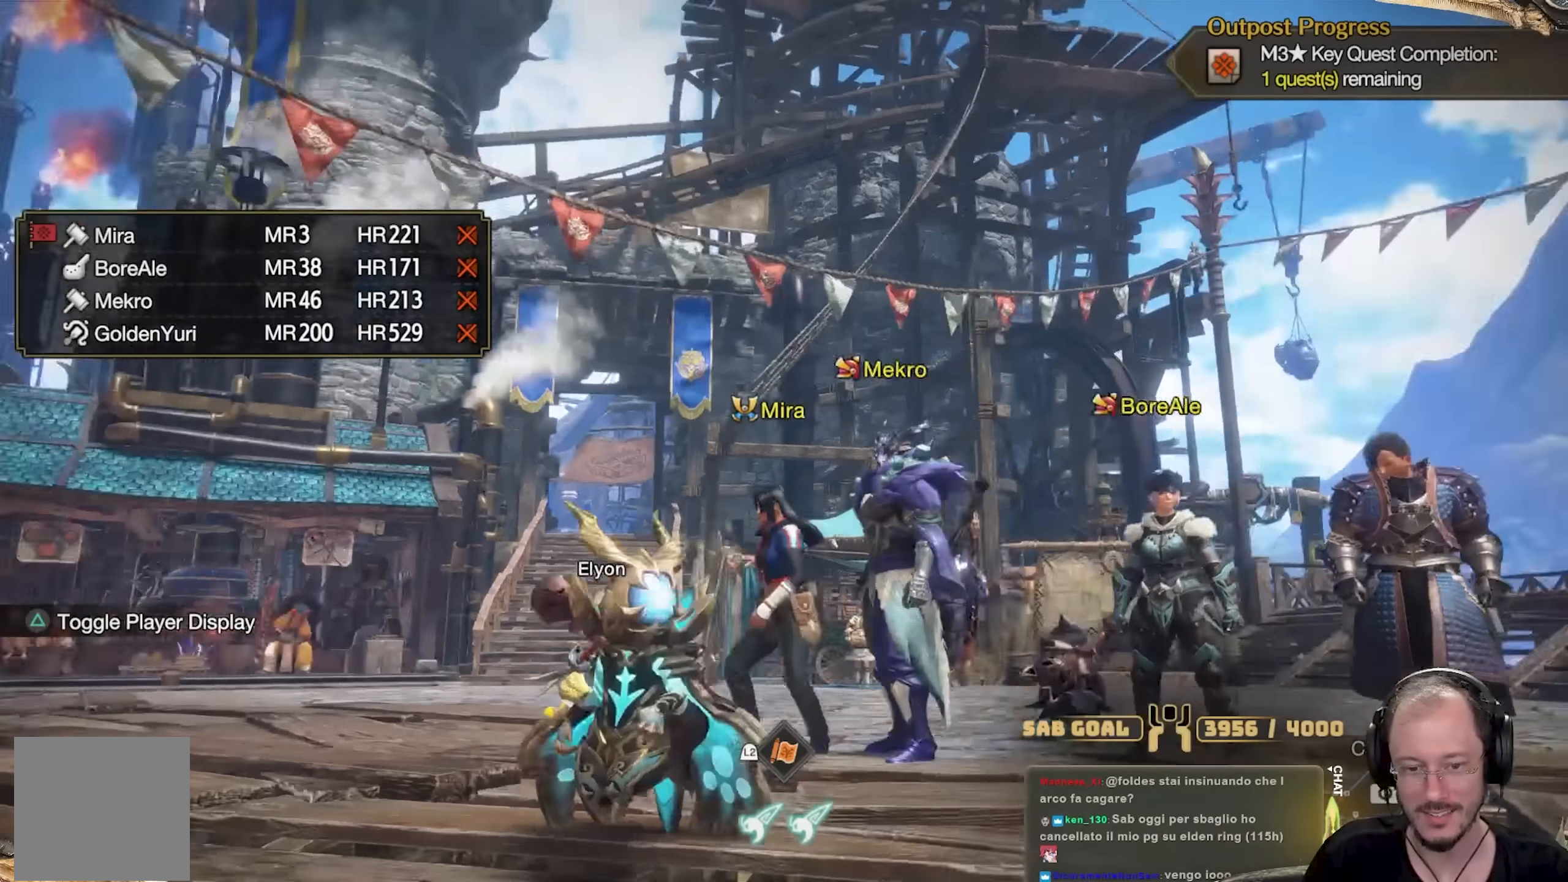
{"buttons": [], "left_stick": "up-left", "right_stick": "down-left", "events": [[50, "right_stick", "down-left"], [250, "left_stick", "up-left"]]}
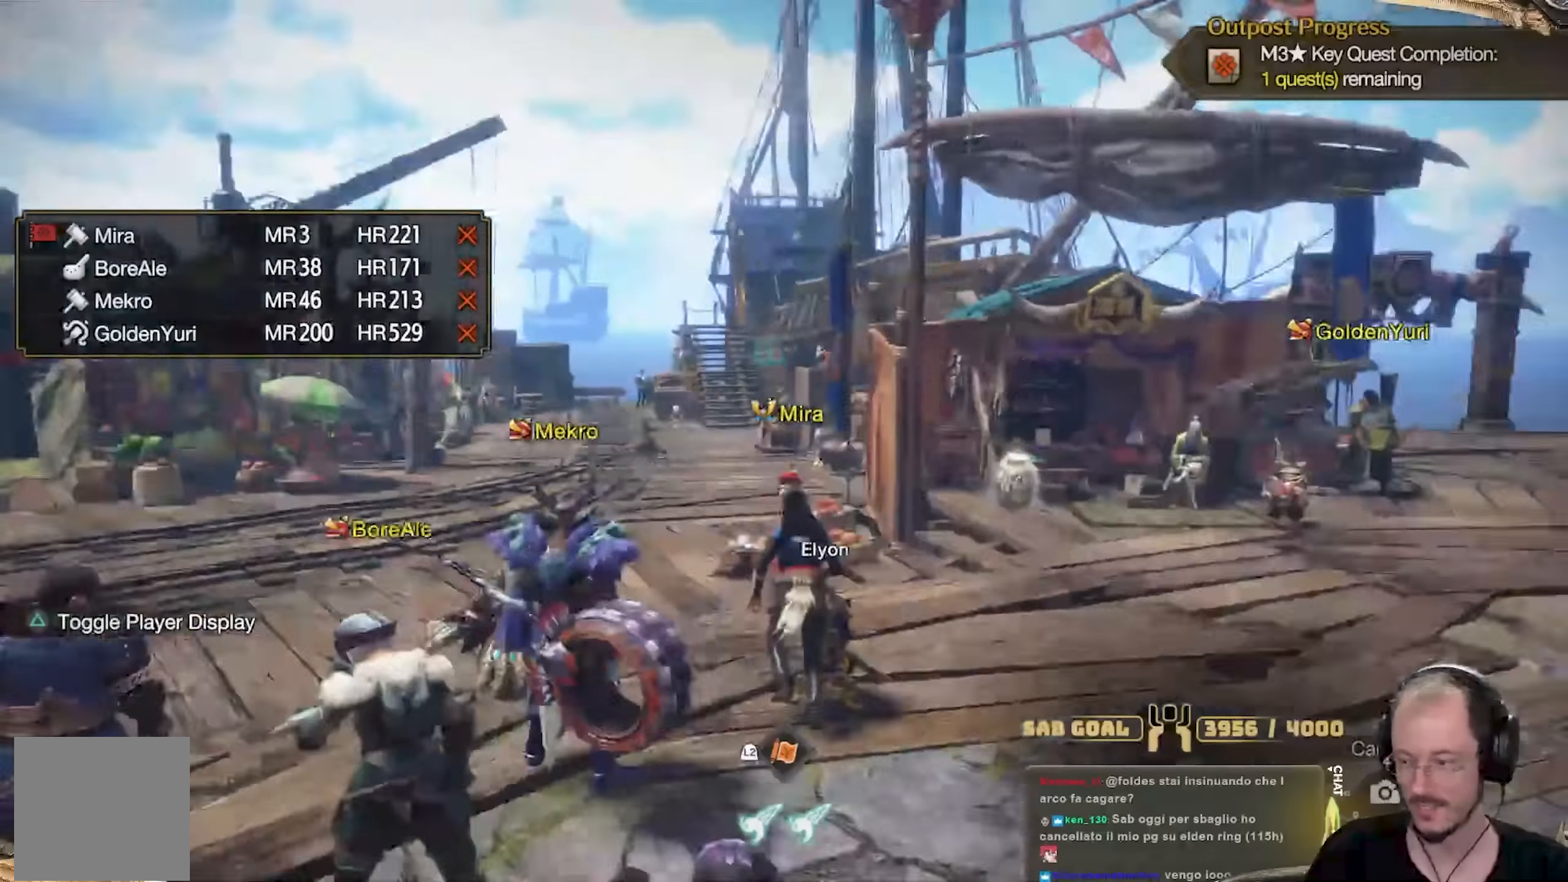
{"buttons": [], "left_stick": "up-left", "right_stick": "center"}
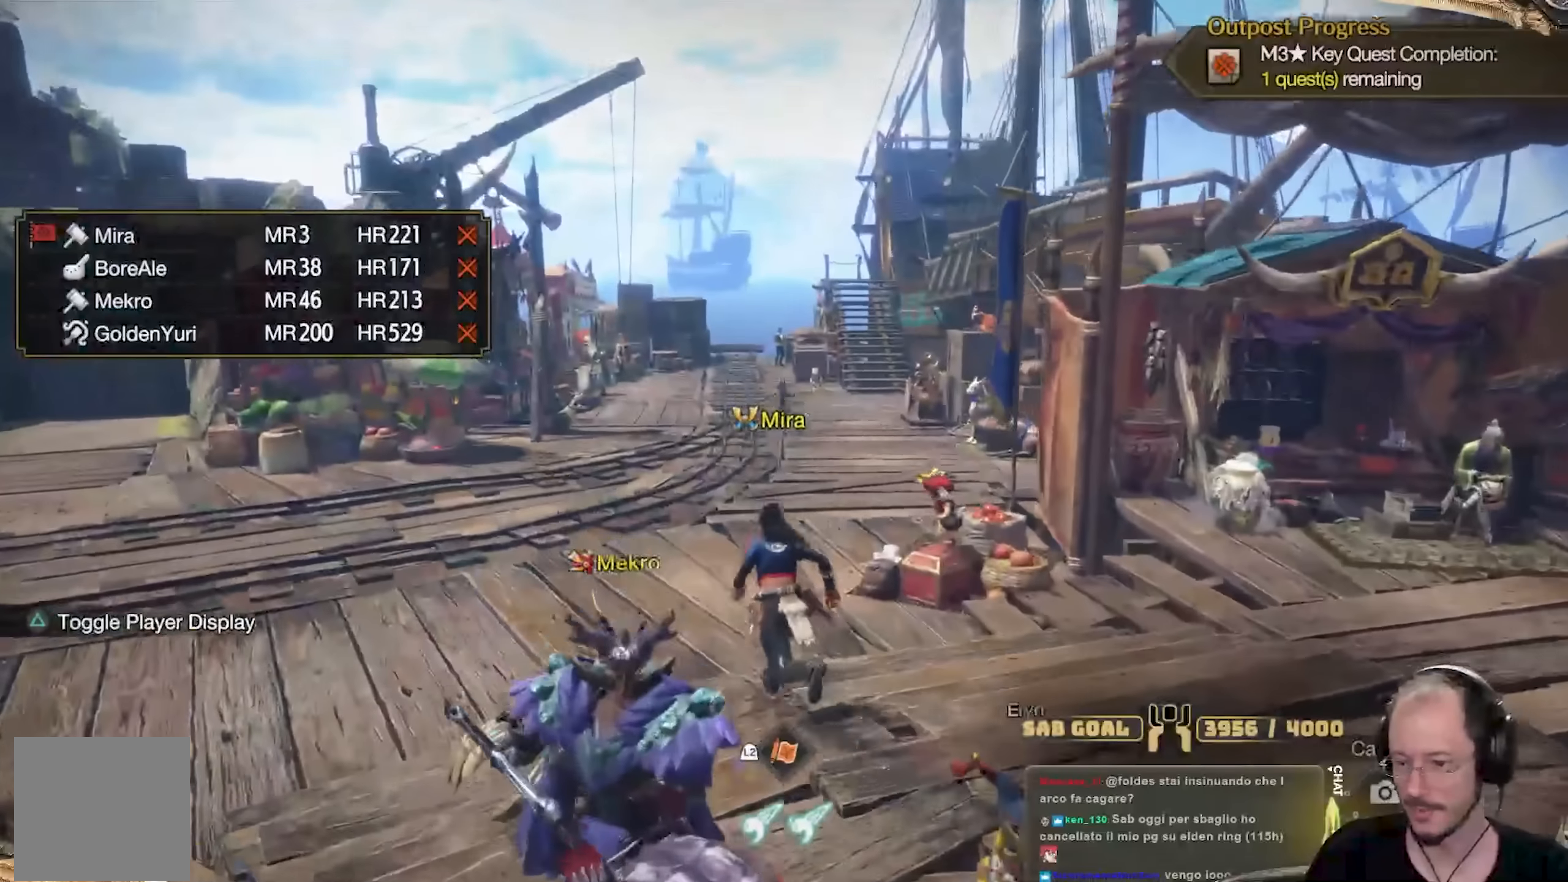
{"buttons": [], "left_stick": "up-left", "right_stick": "right", "events": [[117, "right_stick", "down-right"], [267, "right_stick", "center"], [384, "right_stick", "right"]]}
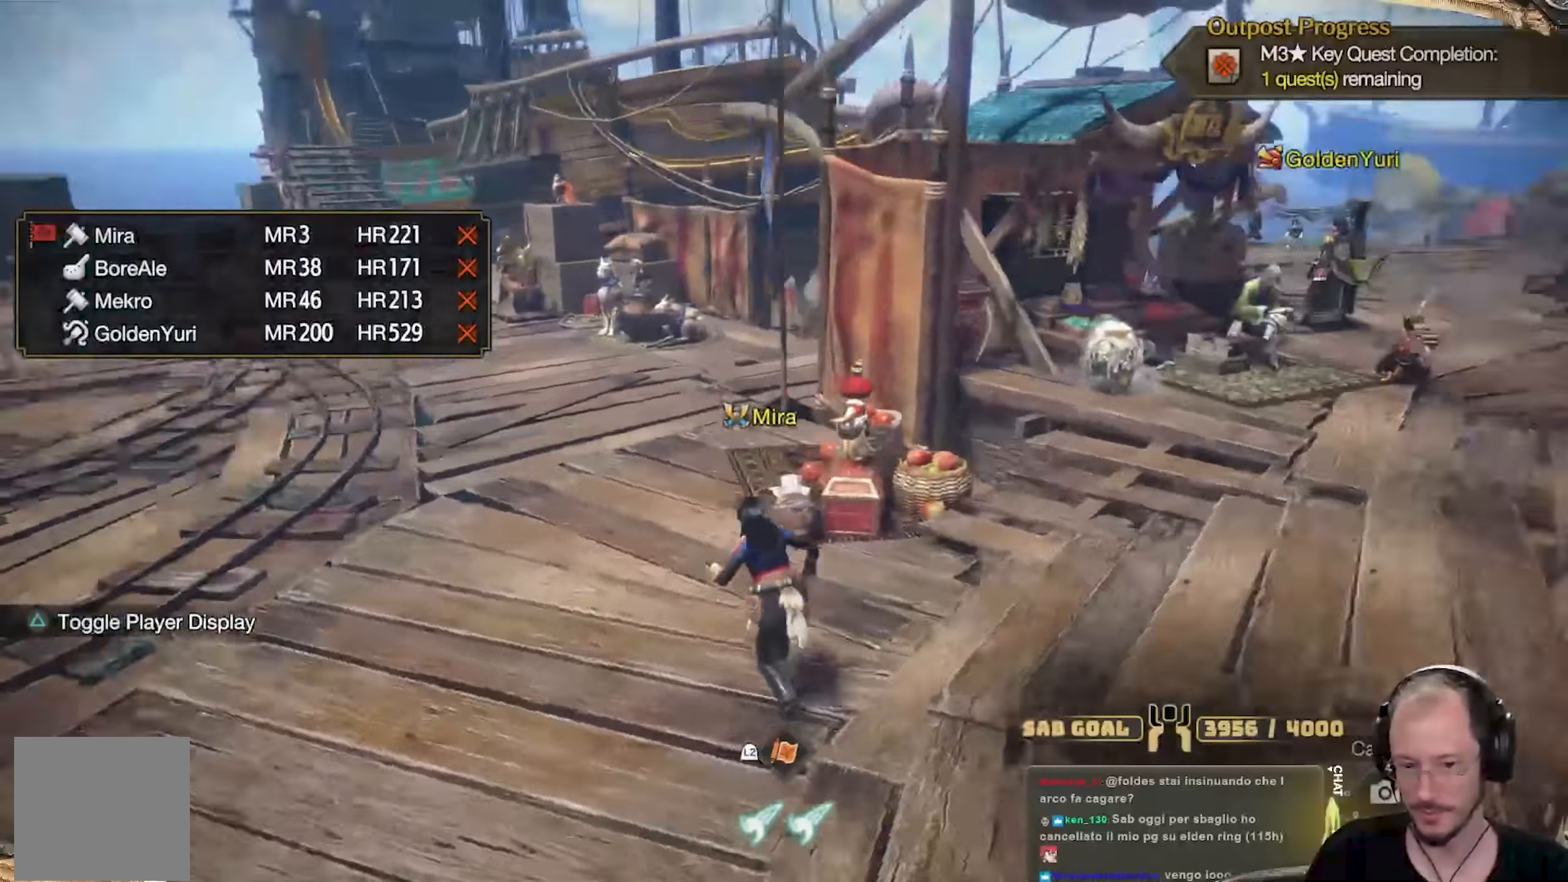
{"buttons": [], "left_stick": "up-left", "right_stick": "center", "events": [[67, "right_stick", "center"], [150, "right_stick", "right"], [283, "right_stick", "center"], [417, "A", "down"], [500, "A", "up"]]}
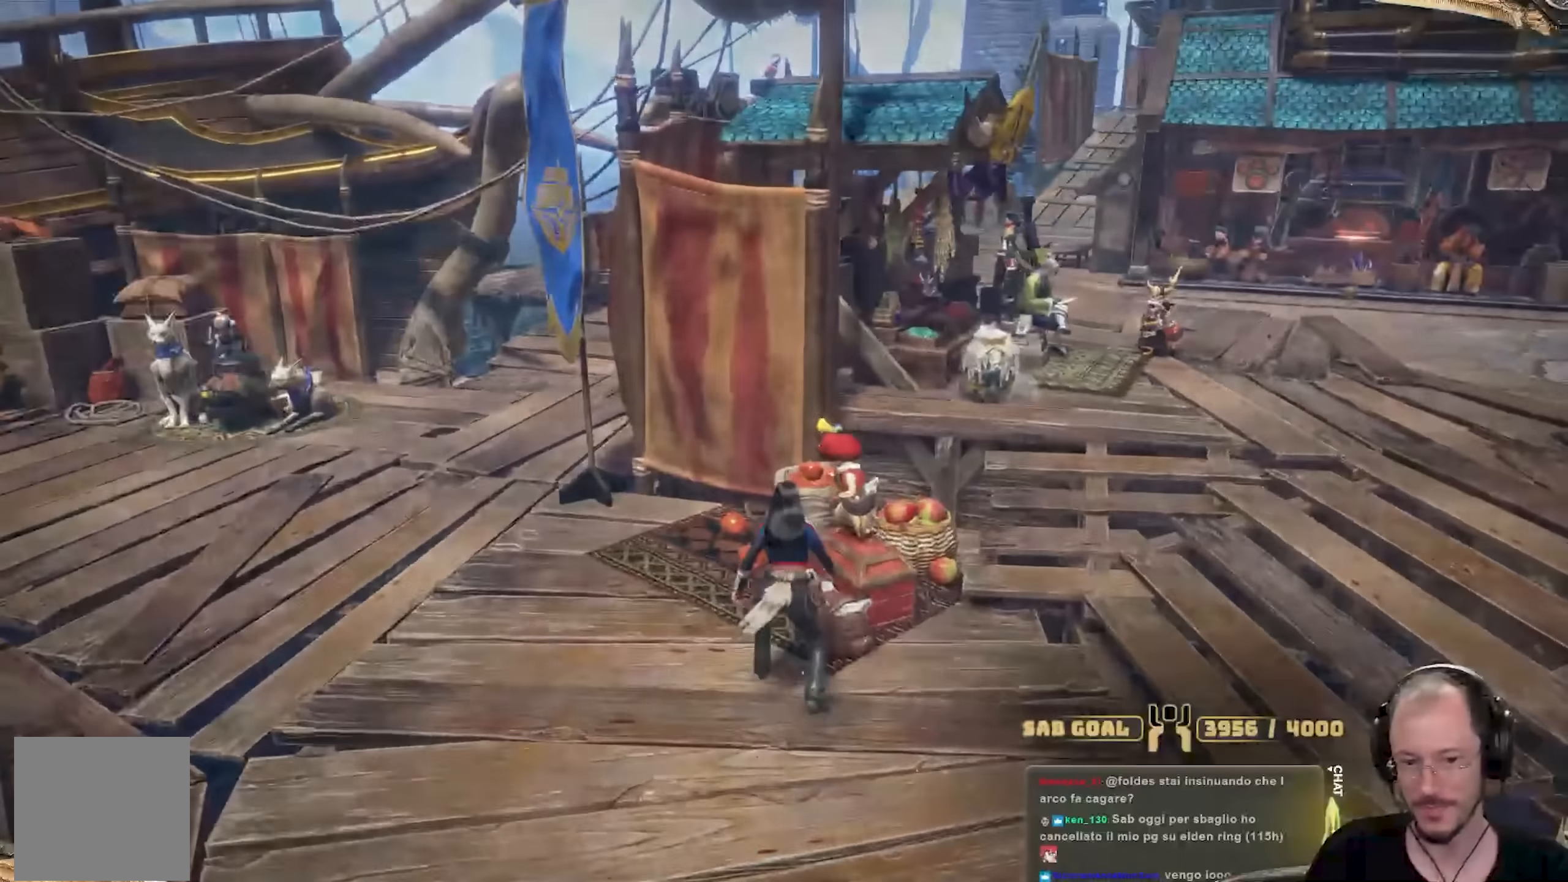
{"buttons": [], "left_stick": "center", "right_stick": "center", "events": [[17, "left_stick", "center"]]}
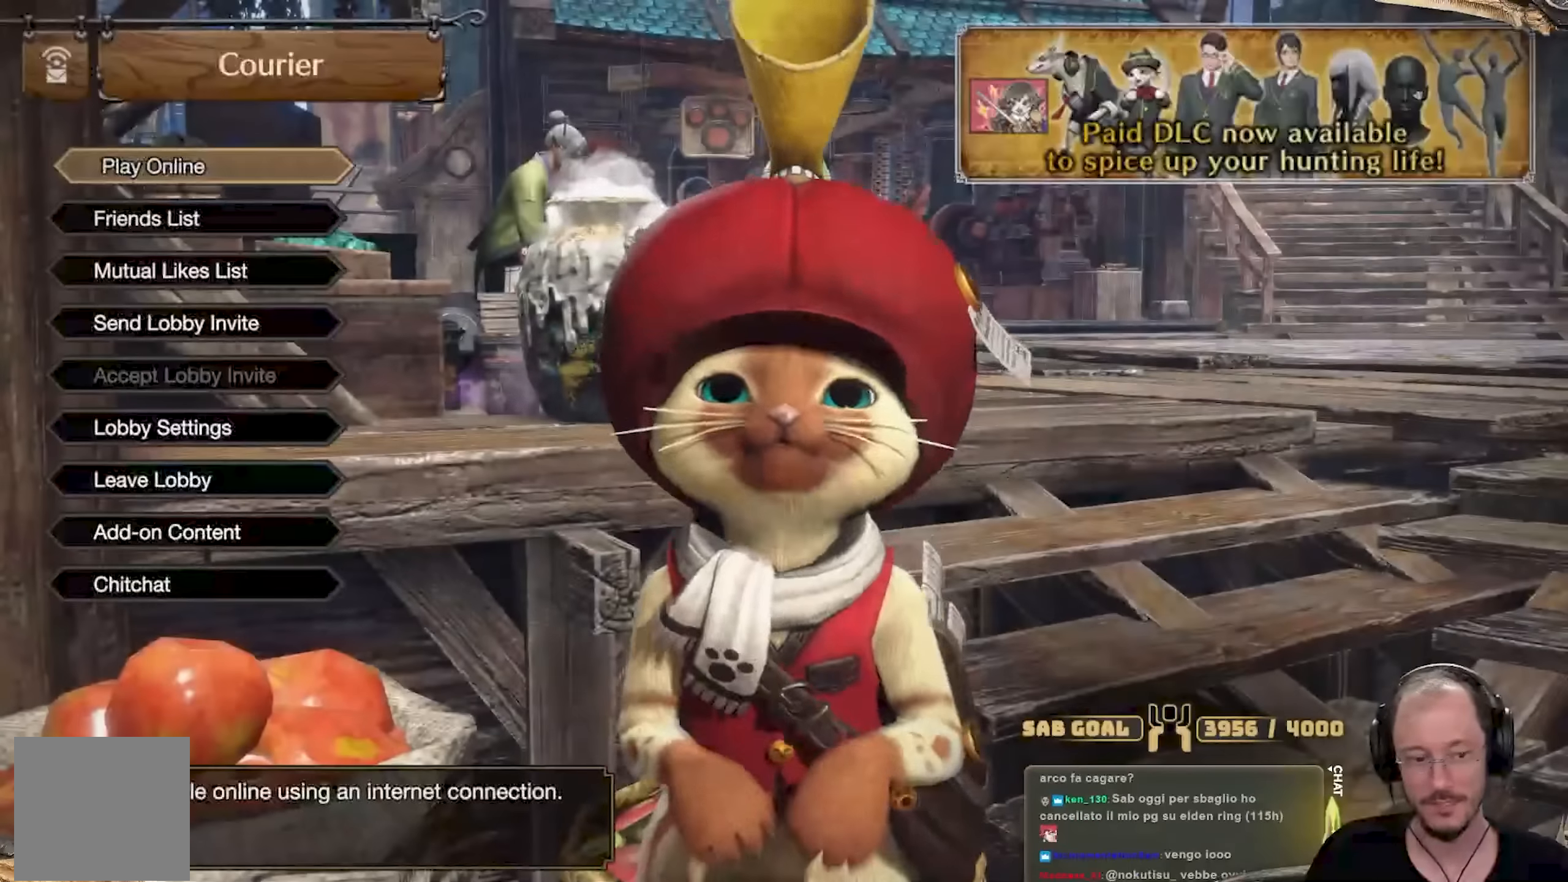
{"buttons": ["DPAD_UP"], "left_stick": "center", "right_stick": "center", "events": [[50, "DPAD_UP", "down"], [167, "DPAD_UP", "up"], [384, "DPAD_UP", "down"]]}
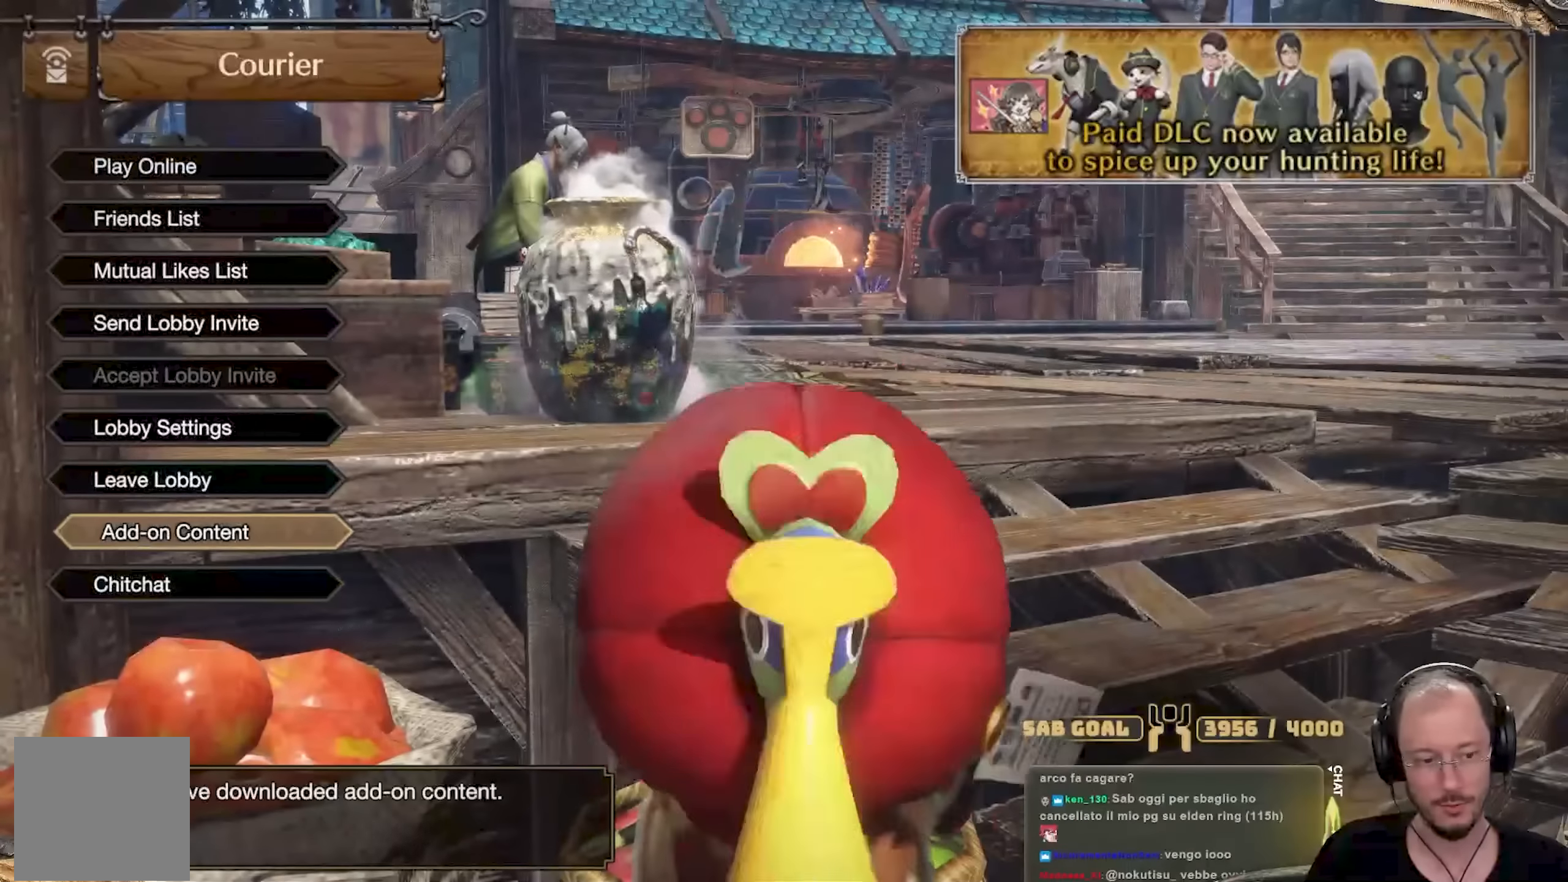
{"buttons": [], "left_stick": "center", "right_stick": "center", "events": [[17, "DPAD_UP", "up"], [84, "DPAD_UP", "down"], [200, "DPAD_UP", "up"], [284, "A", "down"], [401, "A", "up"]]}
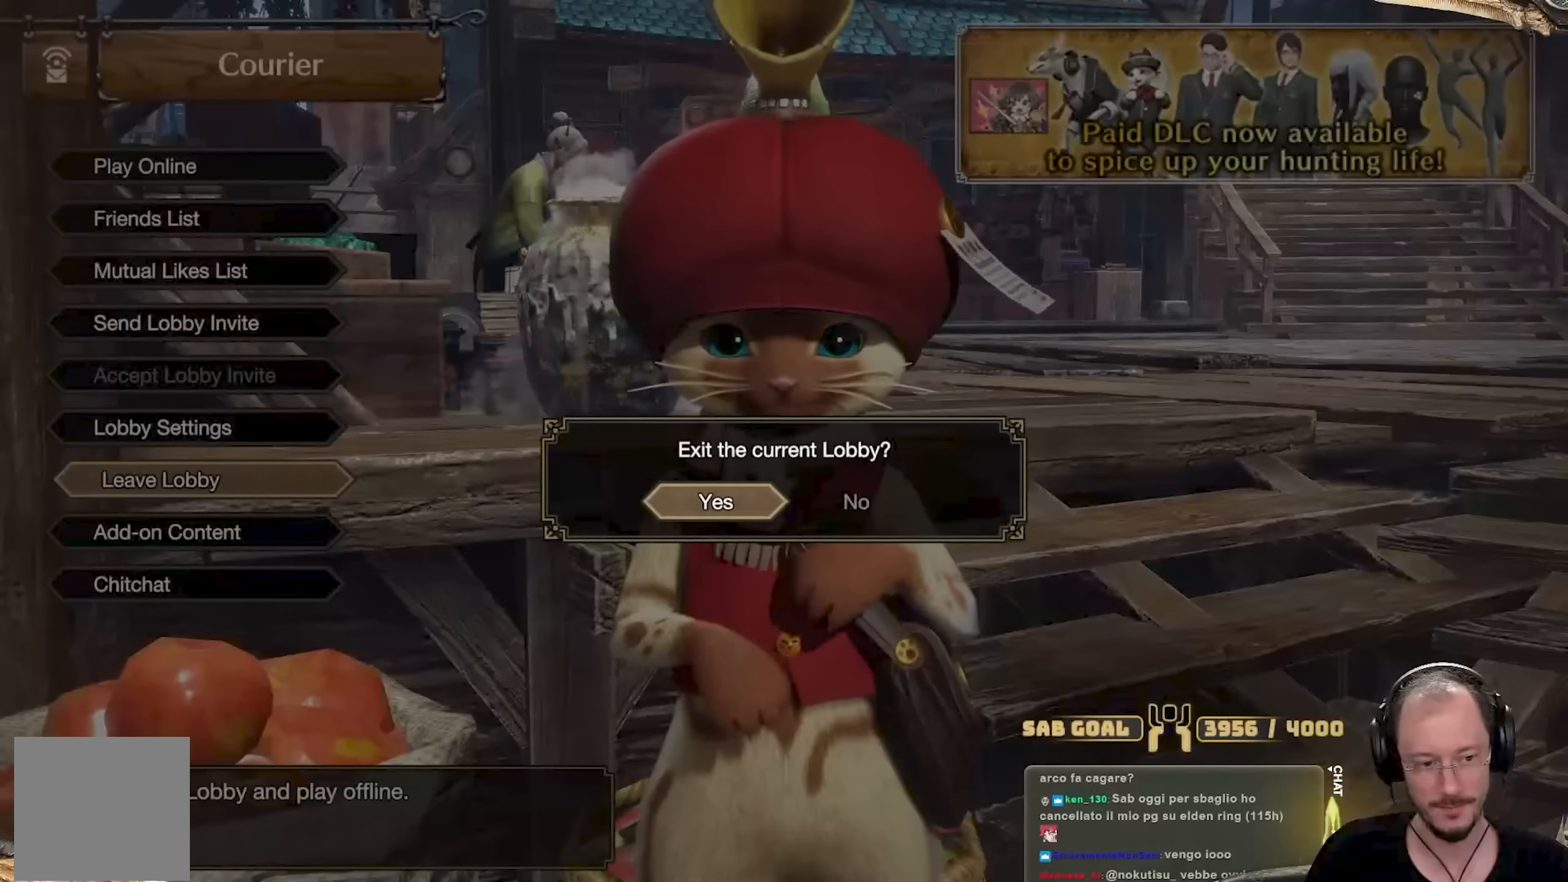
{"buttons": [], "left_stick": "center", "right_stick": "center", "events": [[83, "DPAD_LEFT", "down"], [183, "A", "down"], [200, "DPAD_LEFT", "up"], [334, "A", "up"]]}
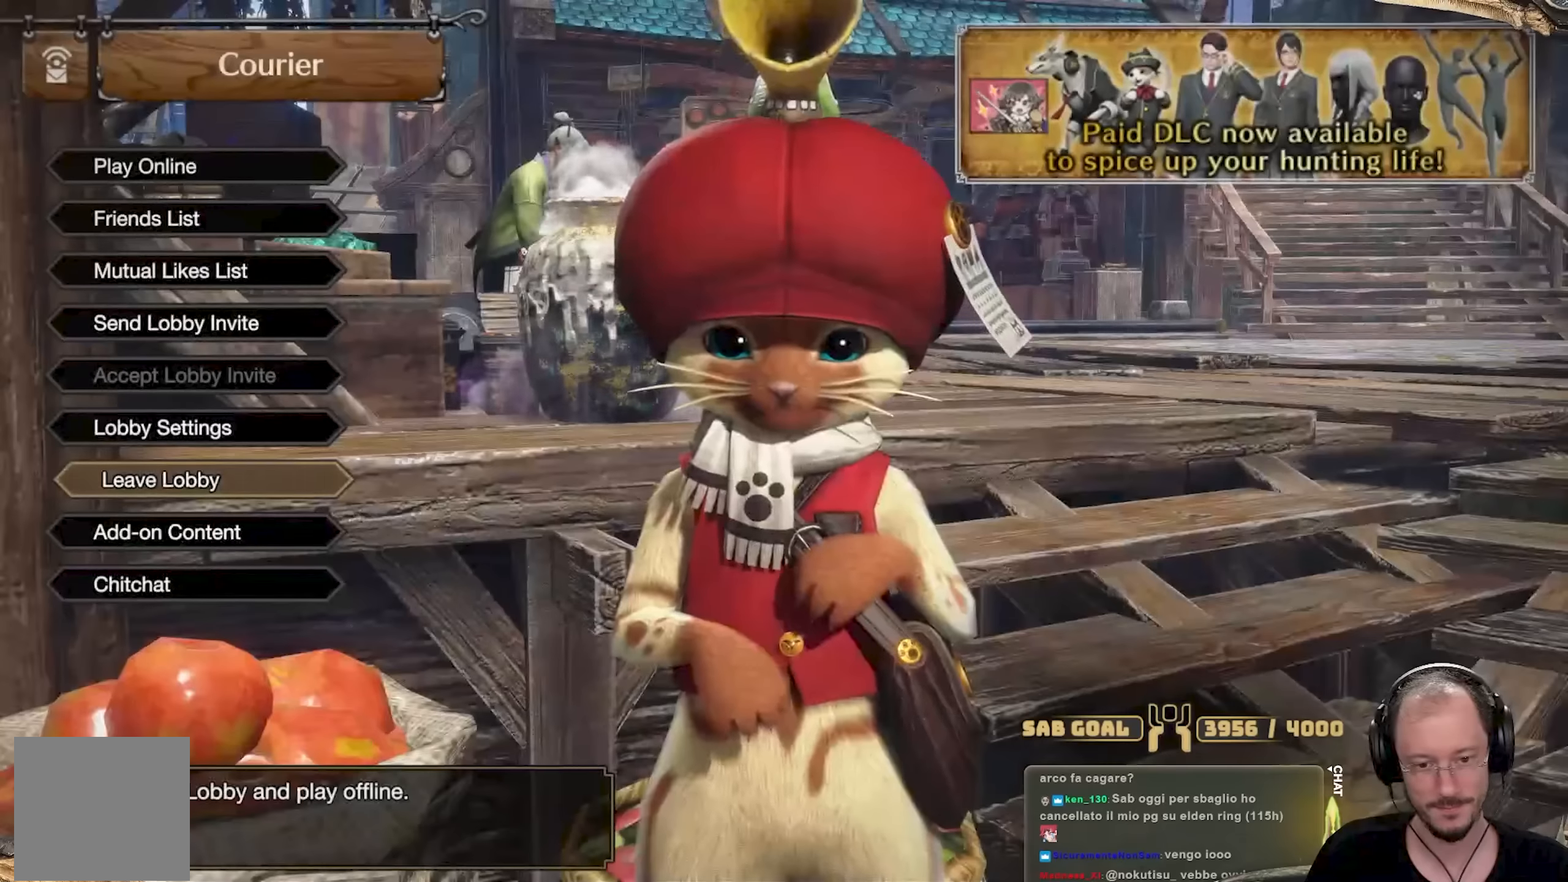
{"buttons": [], "left_stick": "center", "right_stick": "center", "events": [[16, "A", "down"], [116, "A", "up"], [317, "A", "down"], [483, "A", "up"]]}
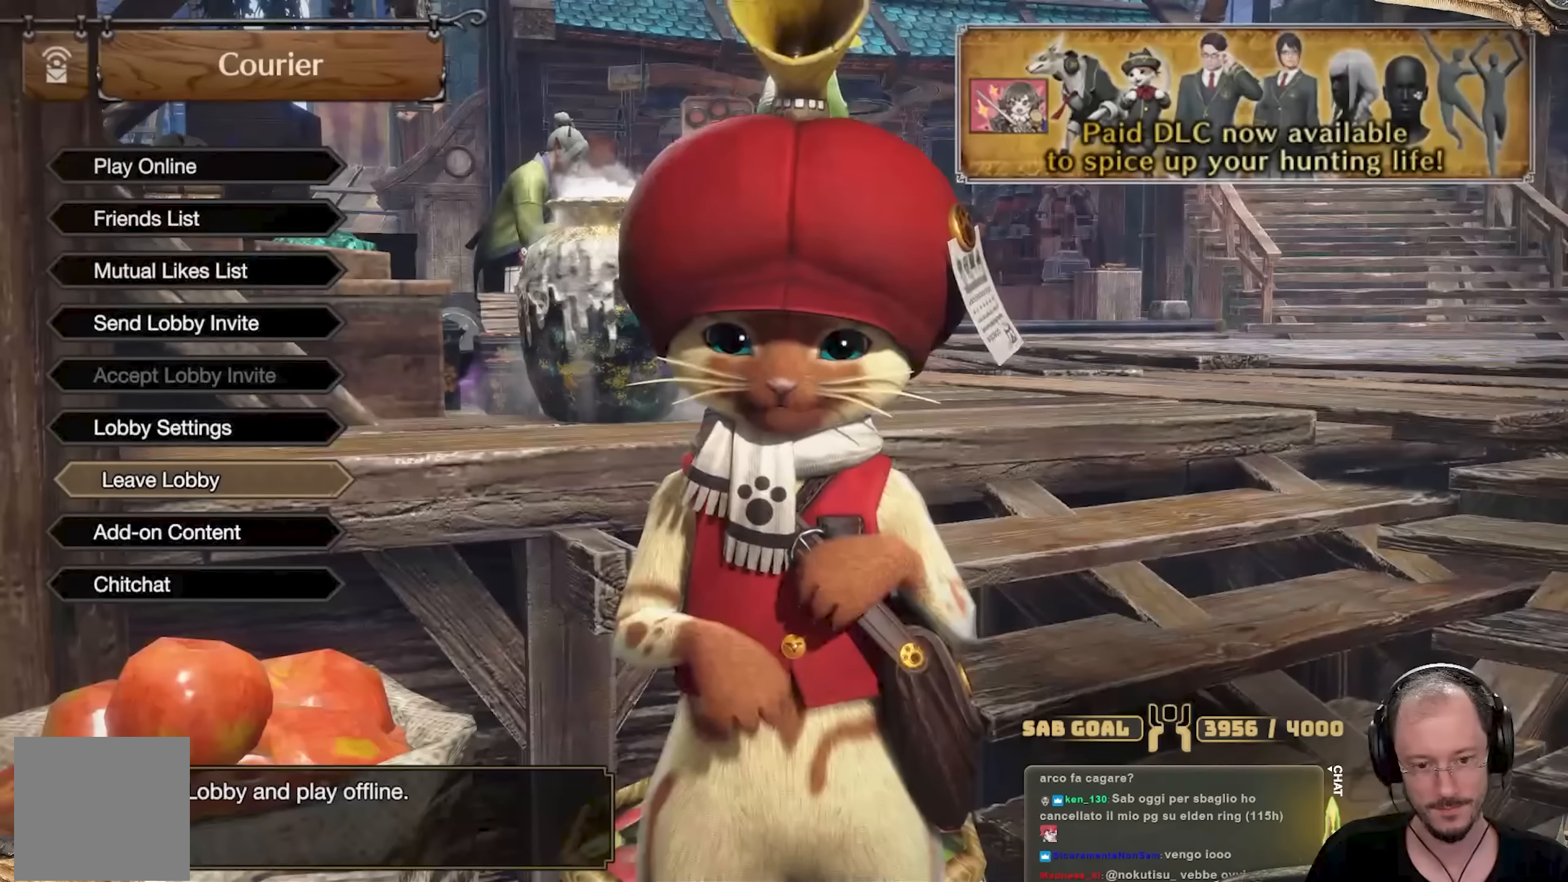
{"buttons": ["B"], "left_stick": "center", "right_stick": "center", "events": [[417, "B", "down"]]}
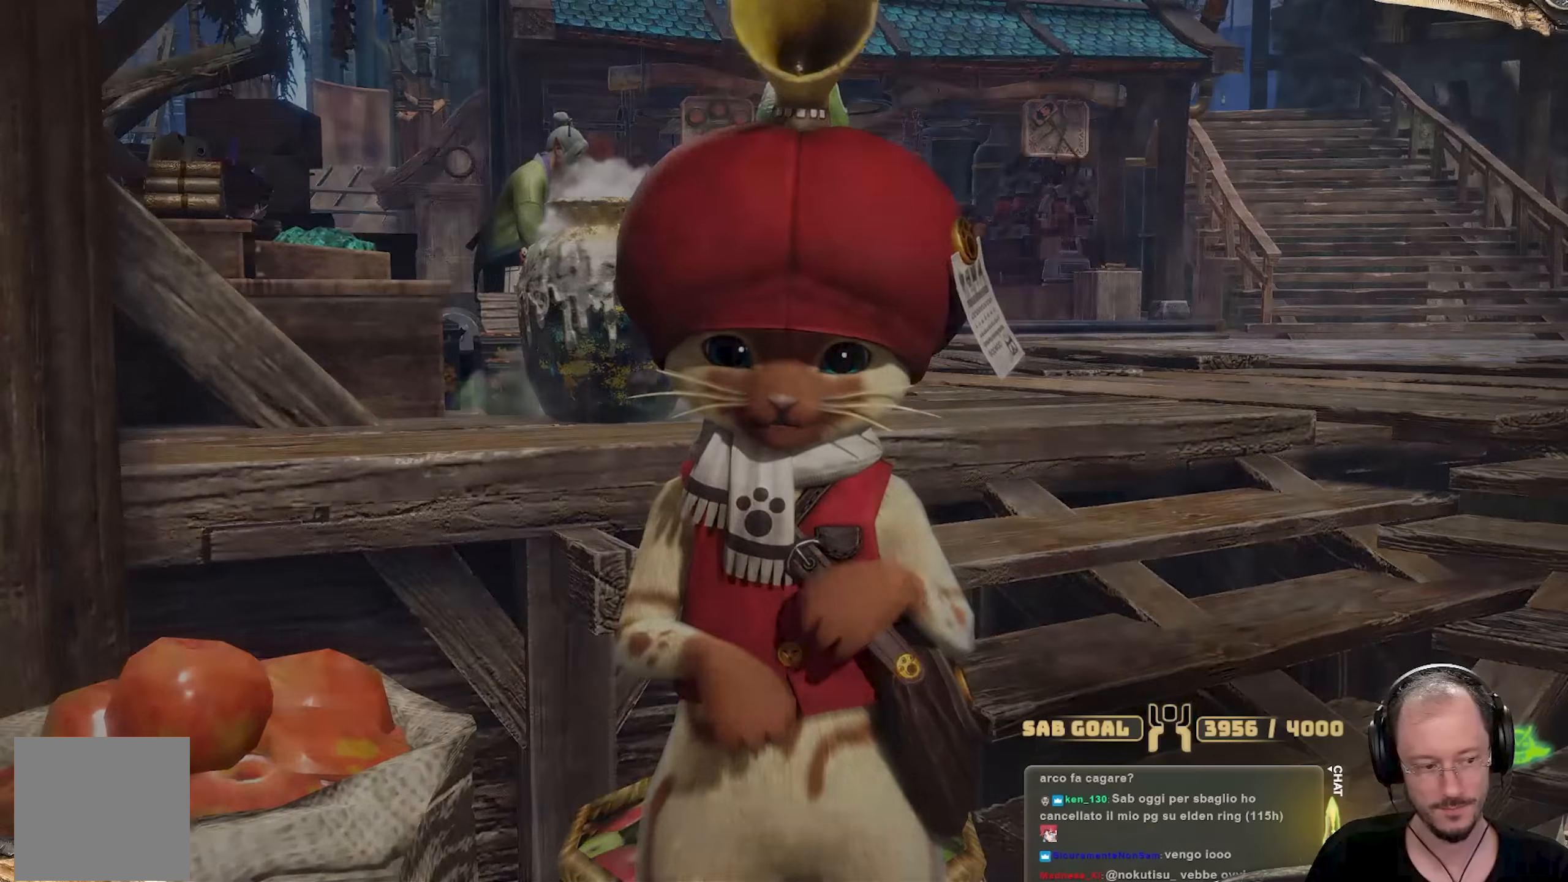
{"buttons": [], "left_stick": "down-left", "right_stick": "center", "events": [[33, "B", "up"], [383, "left_stick", "down-left"]]}
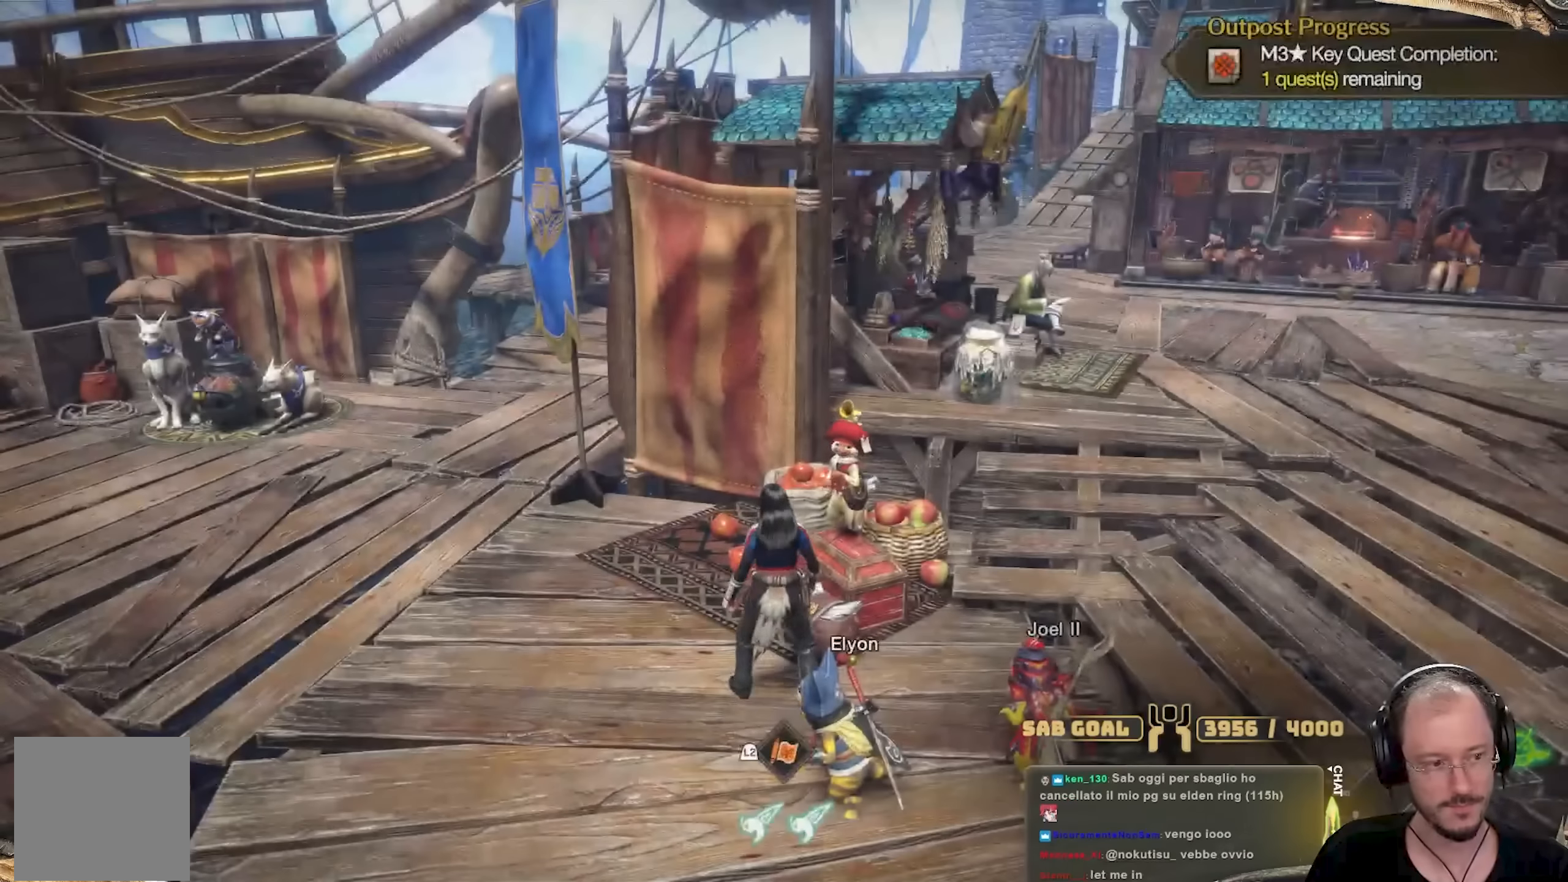
{"buttons": [], "left_stick": "left", "right_stick": "right", "events": [[451, "left_stick", "left"], [484, "right_stick", "right"]]}
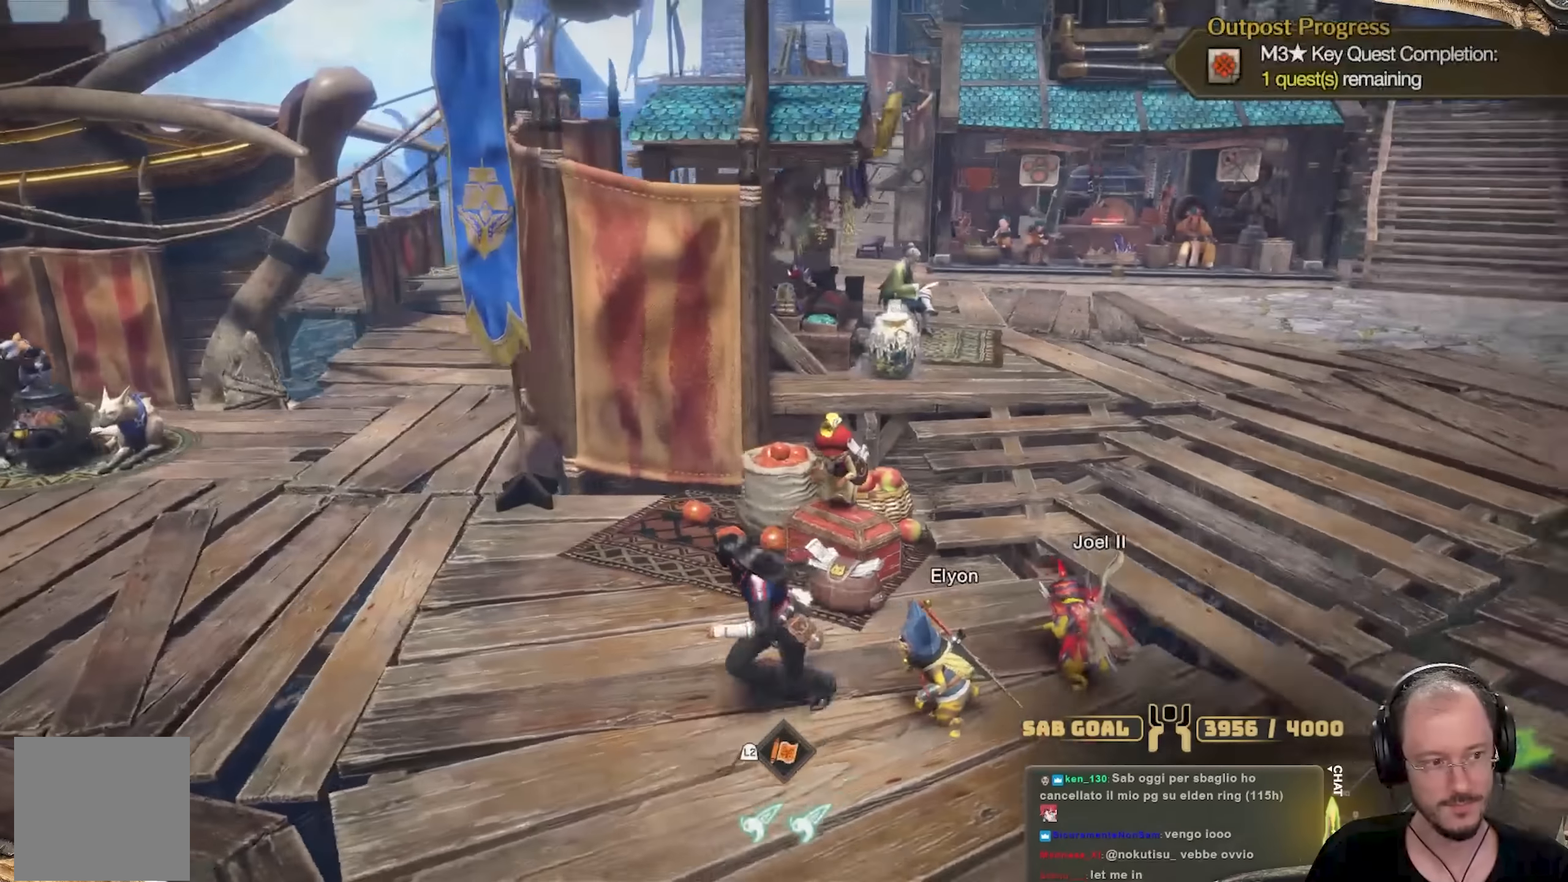
{"buttons": [], "left_stick": "up-right", "right_stick": "center", "events": [[33, "left_stick", "up-left"], [116, "left_stick", "up"], [150, "right_stick", "center"], [250, "left_stick", "up-right"], [350, "A", "down"], [450, "A", "up"]]}
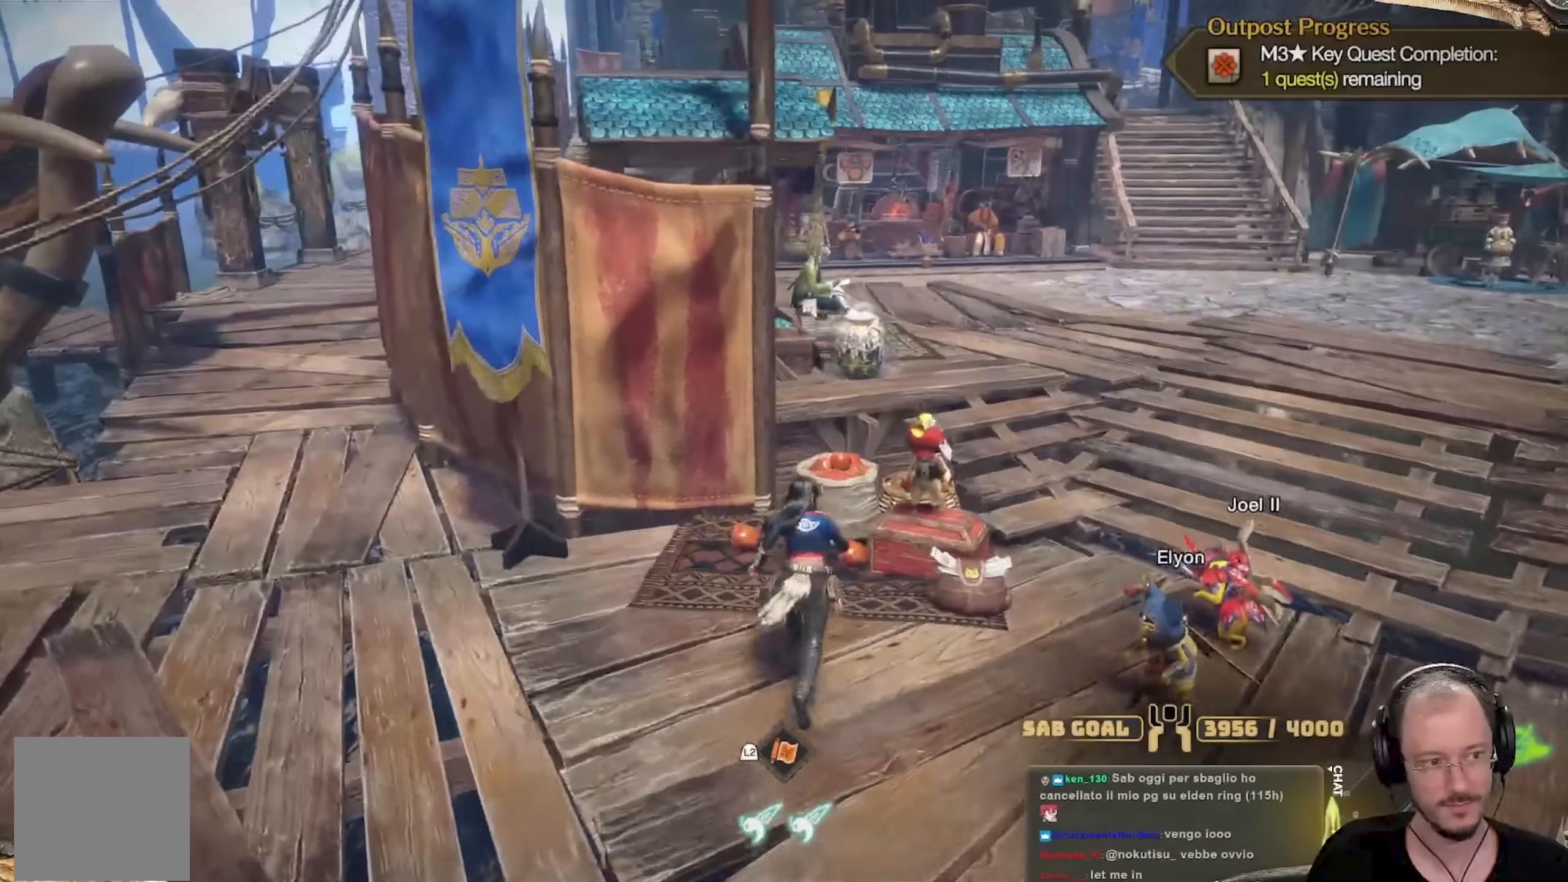
{"buttons": [], "left_stick": "center", "right_stick": "center", "events": [[33, "A", "down"], [117, "A", "up"], [200, "A", "down"], [300, "A", "up"], [417, "left_stick", "center"]]}
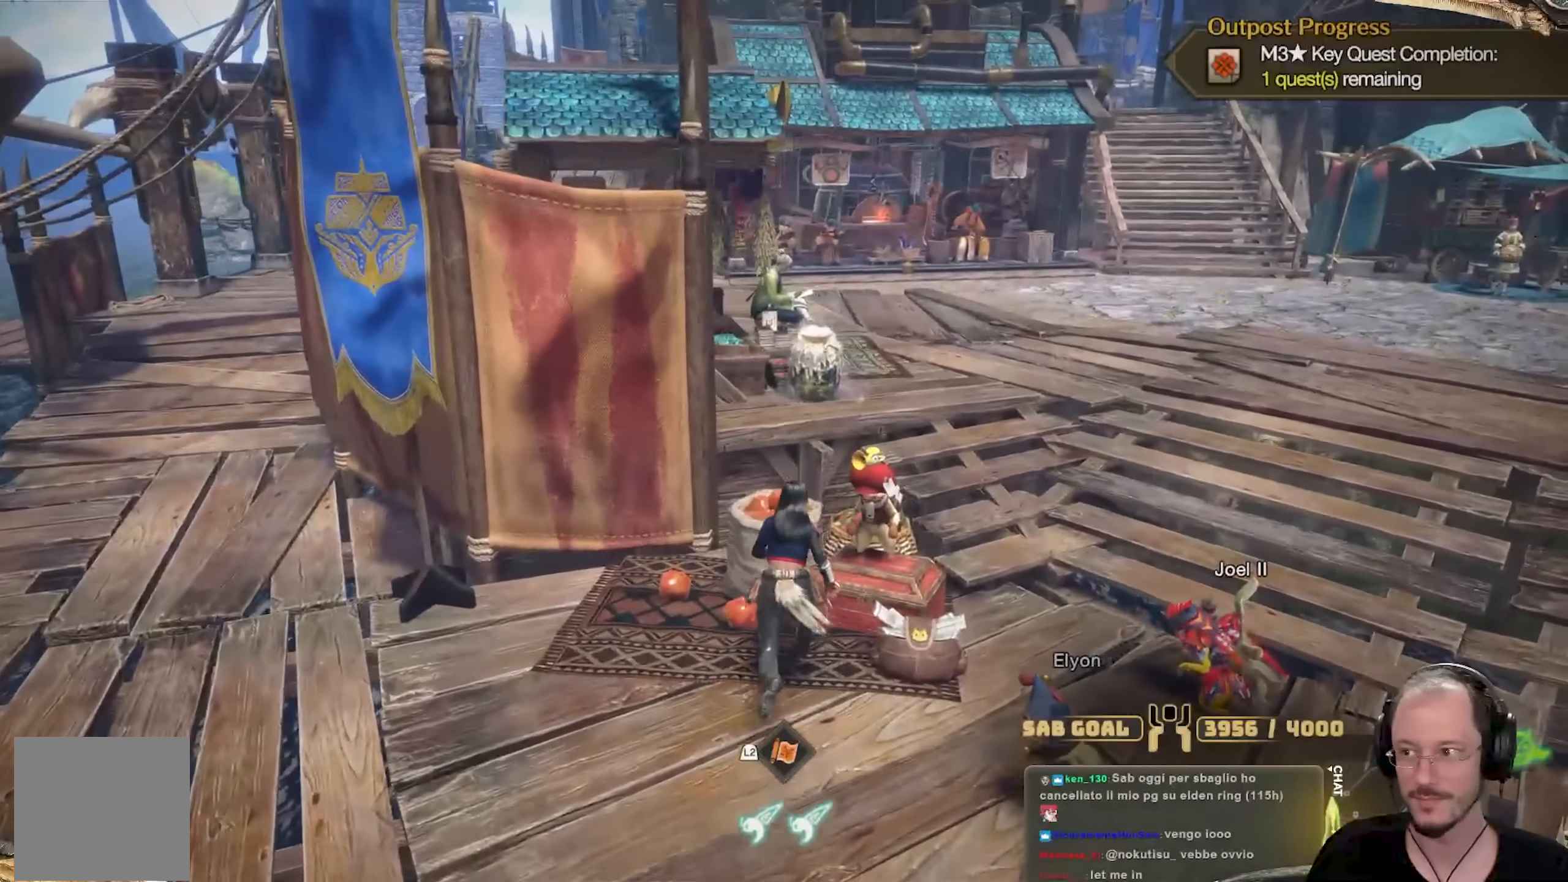
{"buttons": [], "left_stick": "down-right", "right_stick": "center", "events": [[166, "A", "down"], [333, "left_stick", "down-right"], [350, "A", "up"]]}
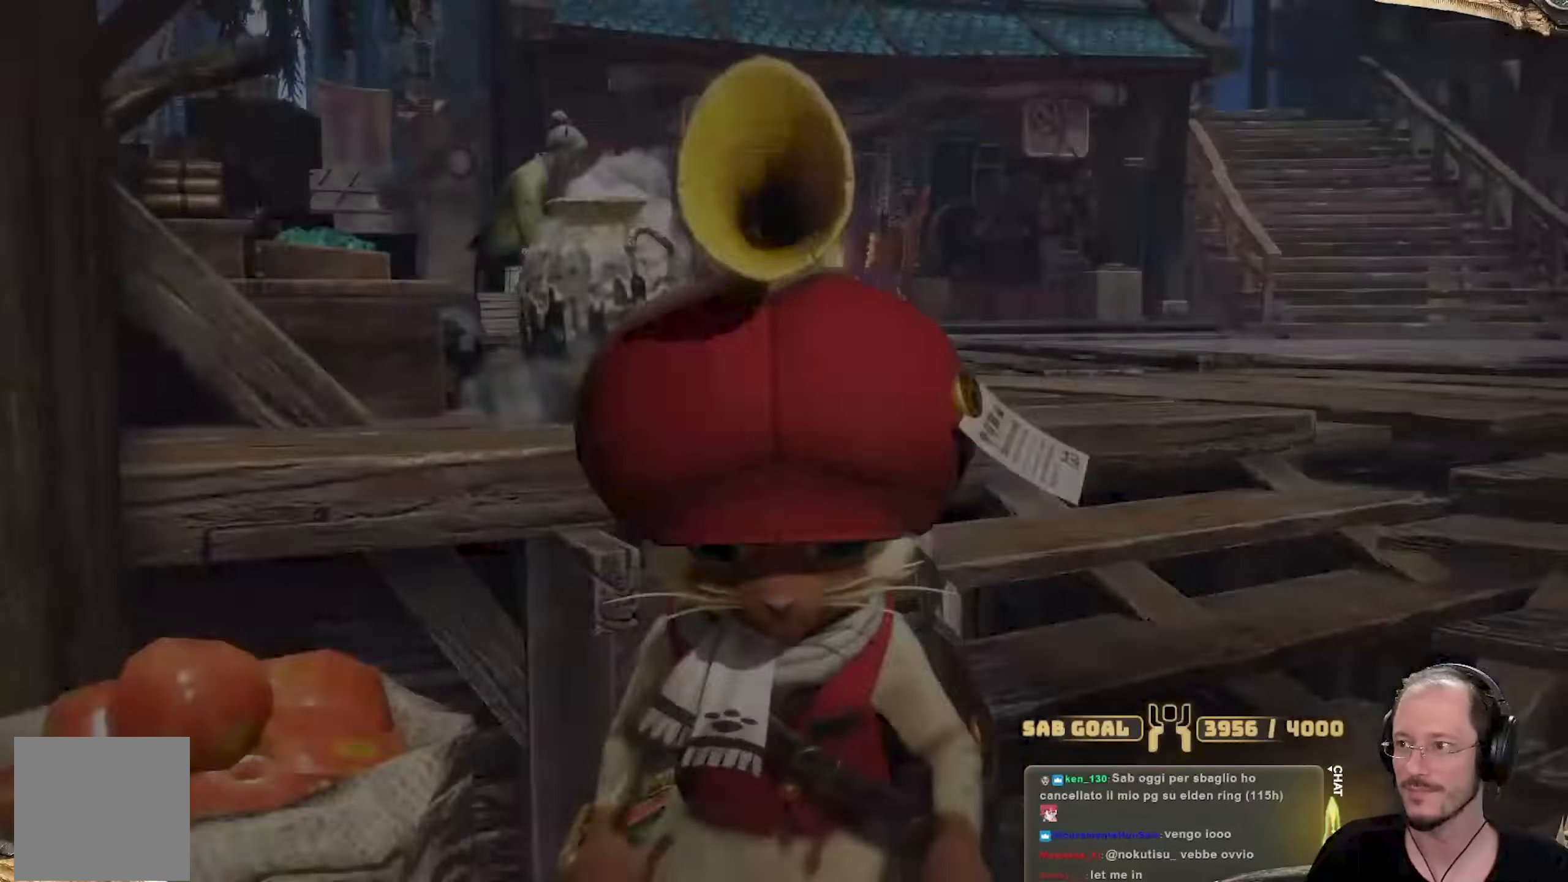
{"buttons": [], "left_stick": "center", "right_stick": "center", "events": [[84, "left_stick", "center"]]}